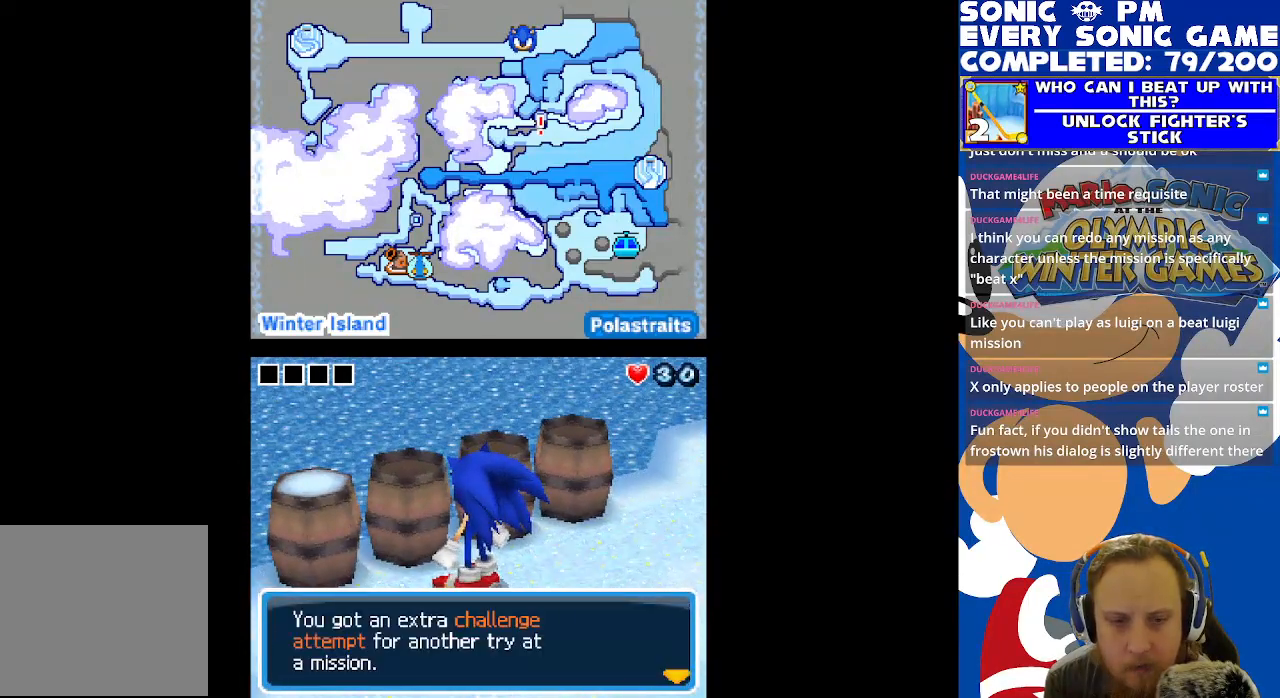
Gameplay with a controller (Xbox layout); each line is a JSON object with the inputs held at the frame after it. "events" lists button and stick changes between this image and that frame as [ms after this image, input, new state], when the widget could be followed in between. Not read: R3 SHARE.
{"buttons": ["DPAD_LEFT"], "left_stick": "center", "right_stick": "center", "events": [[67, "A", "down"], [117, "A", "up"], [317, "DPAD_LEFT", "down"]]}
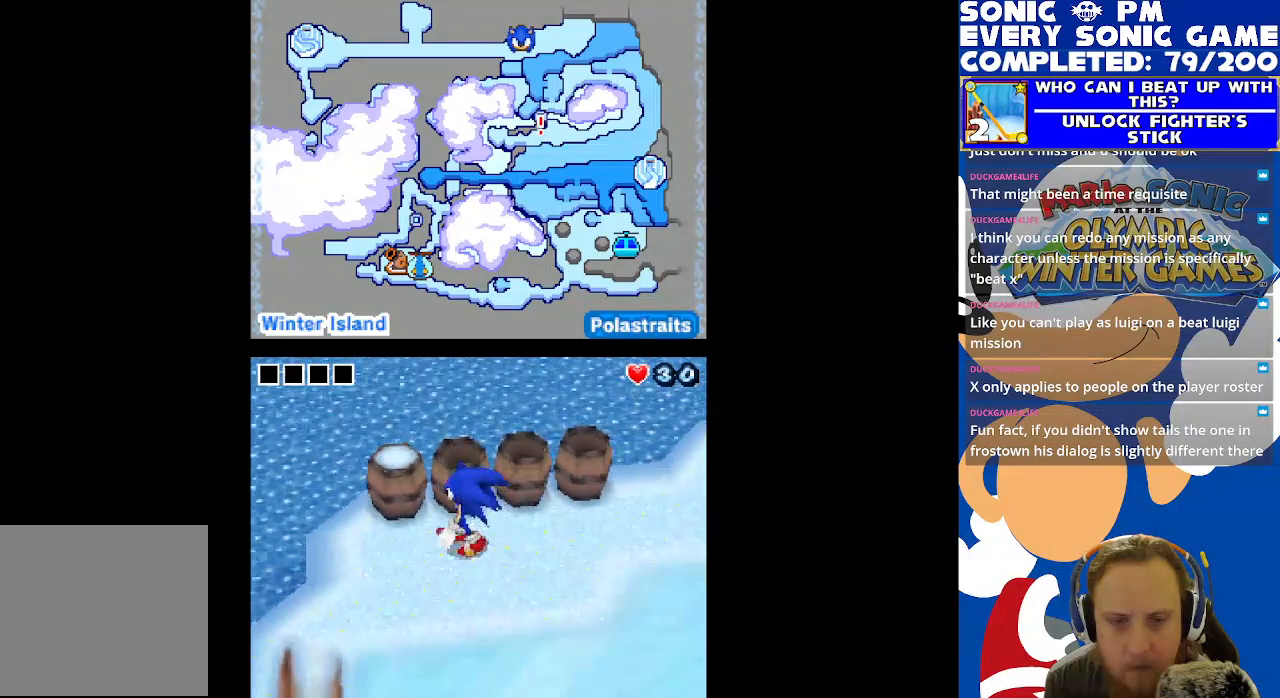
{"buttons": [], "left_stick": "center", "right_stick": "center", "events": [[100, "DPAD_UP", "down"], [117, "DPAD_LEFT", "up"], [217, "B", "down"], [283, "DPAD_UP", "up"], [300, "B", "up"], [400, "B", "down"], [483, "B", "up"]]}
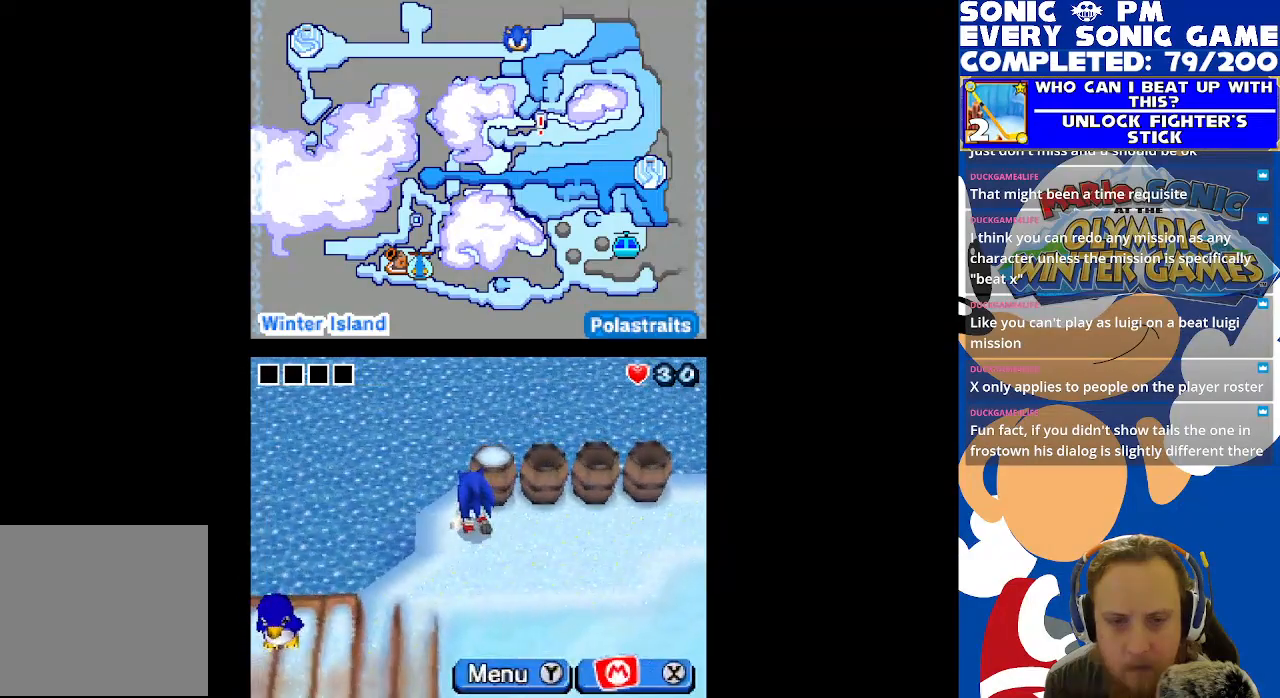
{"buttons": ["B", "DPAD_UP"], "left_stick": "center", "right_stick": "center", "events": [[250, "B", "down"], [350, "B", "up"], [383, "DPAD_UP", "down"], [483, "B", "down"]]}
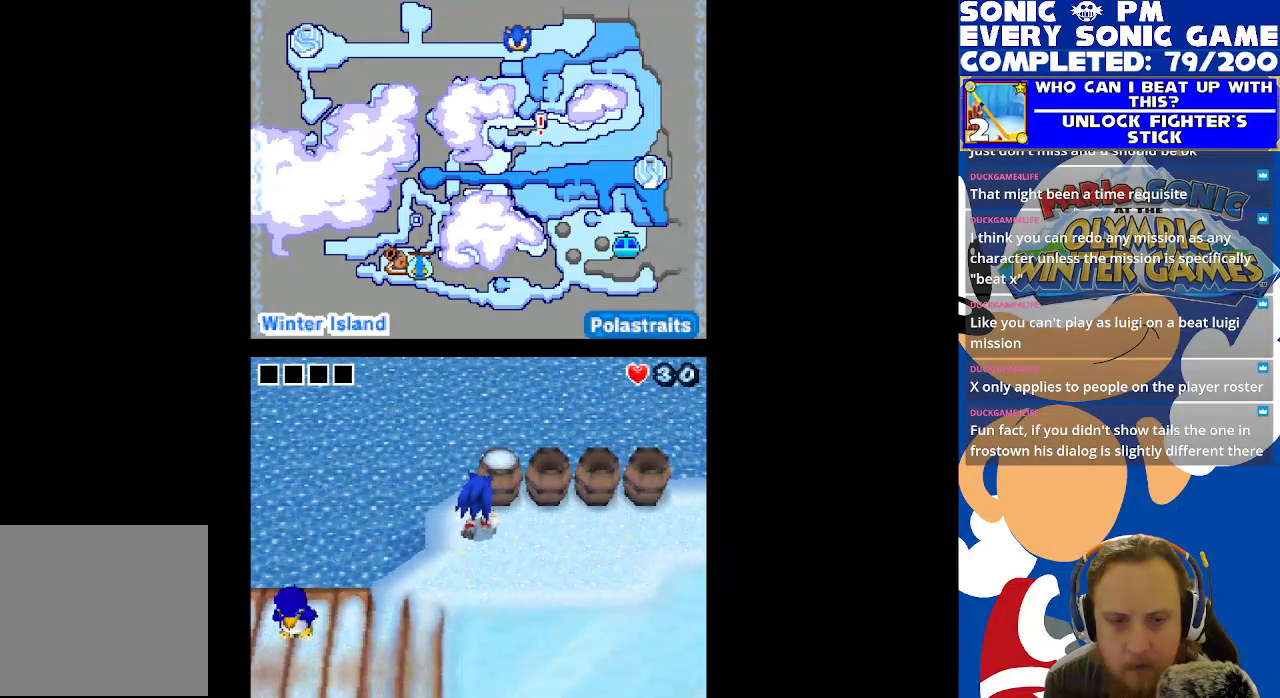
{"buttons": [], "left_stick": "center", "right_stick": "center", "events": [[33, "DPAD_UP", "up"], [83, "B", "up"]]}
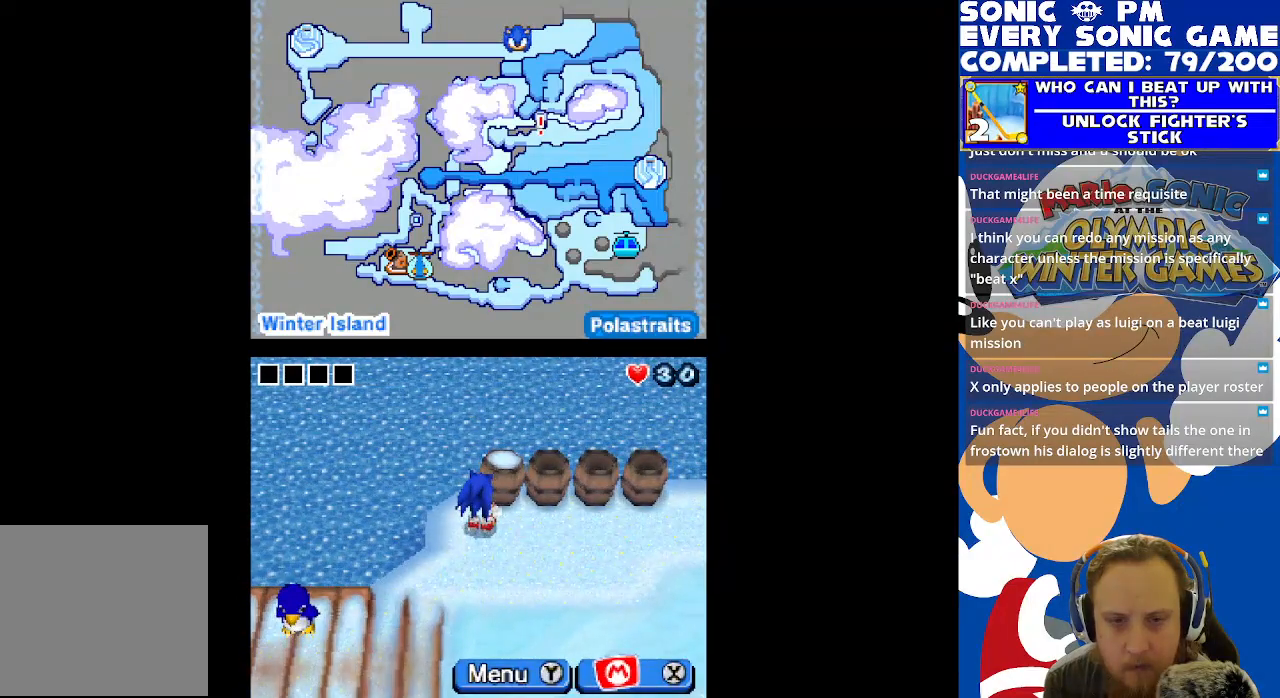
{"buttons": ["DPAD_DOWN"], "left_stick": "center", "right_stick": "center", "events": [[267, "DPAD_DOWN", "down"]]}
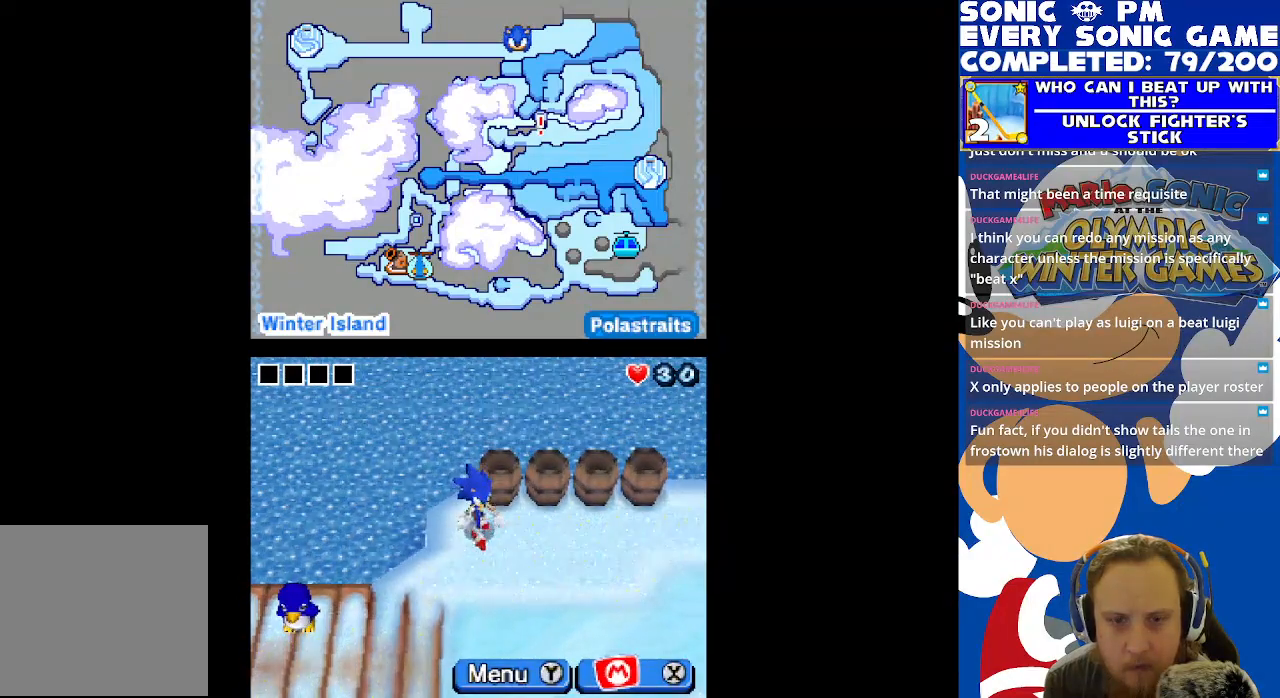
{"buttons": [], "left_stick": "center", "right_stick": "center", "events": [[383, "DPAD_DOWN", "up"]]}
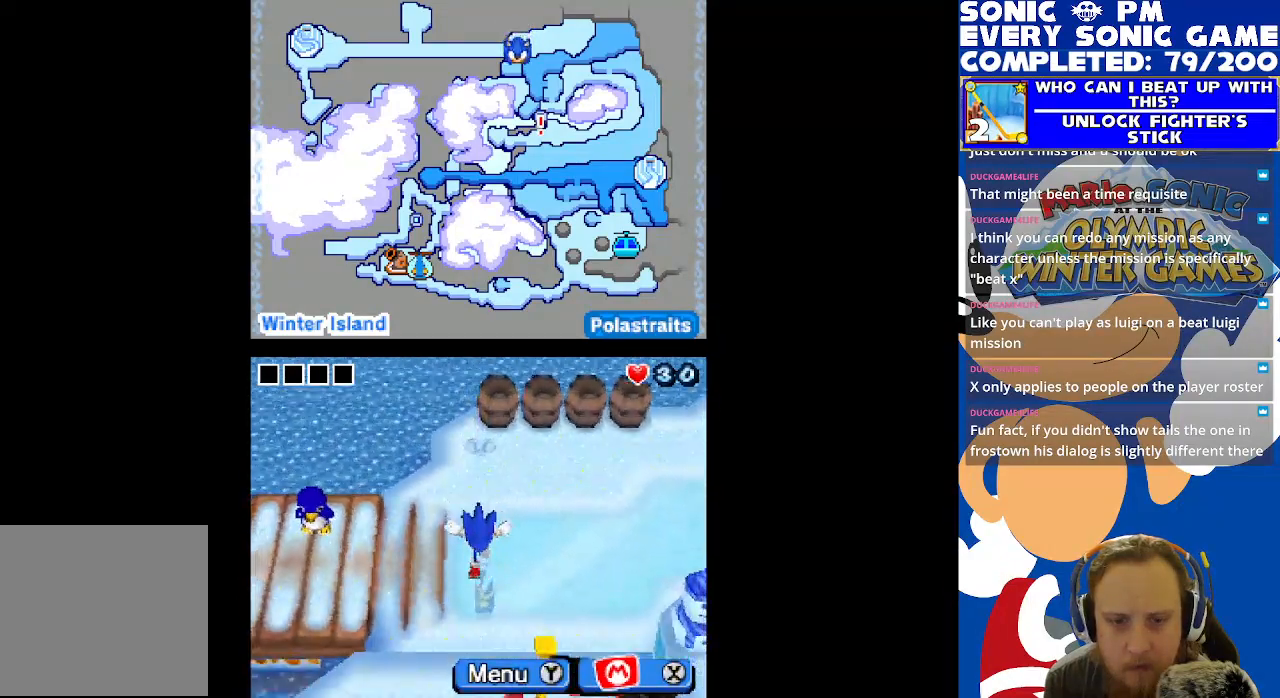
{"buttons": ["DPAD_RIGHT"], "left_stick": "center", "right_stick": "center", "events": [[133, "DPAD_RIGHT", "down"]]}
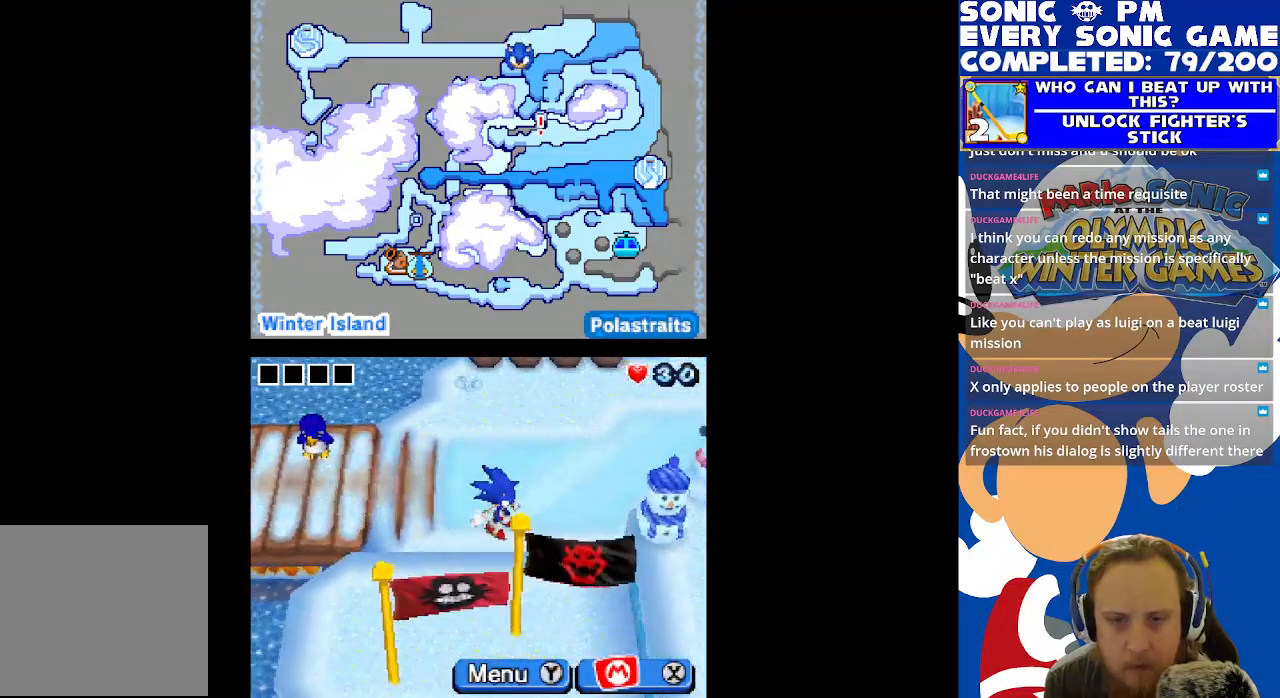
{"buttons": ["DPAD_LEFT"], "left_stick": "center", "right_stick": "center", "events": [[167, "DPAD_RIGHT", "up"], [367, "DPAD_LEFT", "down"]]}
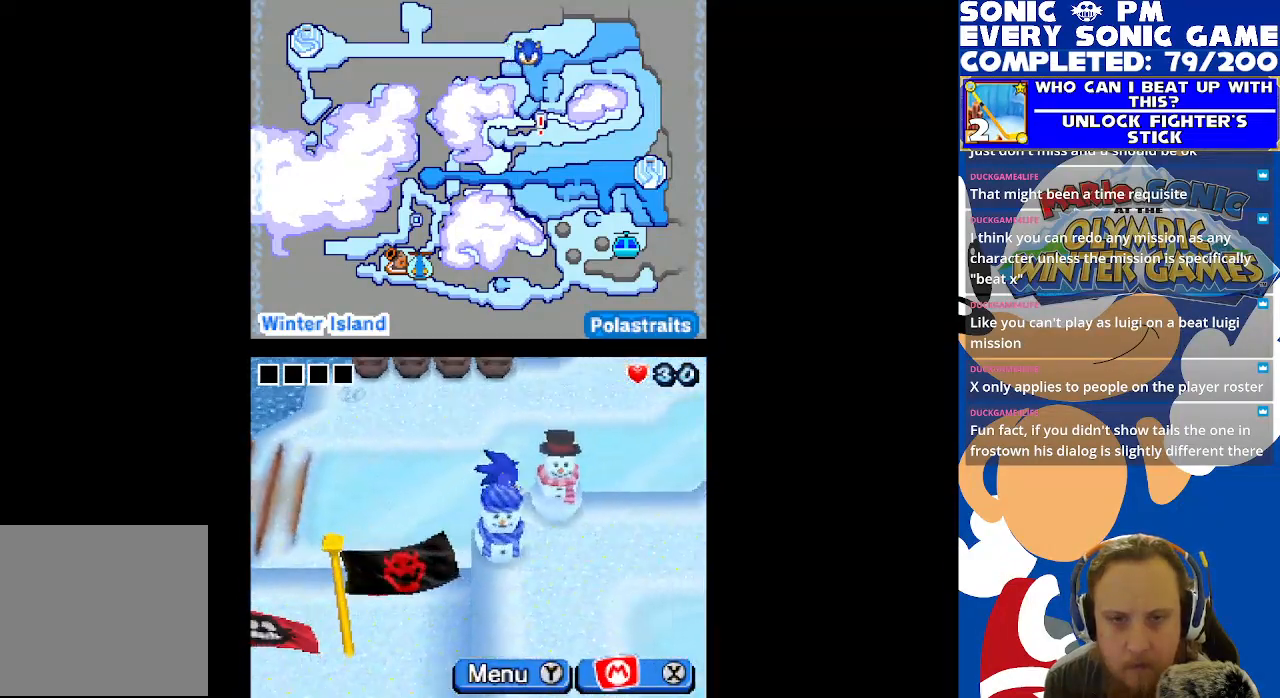
{"buttons": ["DPAD_LEFT"], "left_stick": "center", "right_stick": "center", "events": []}
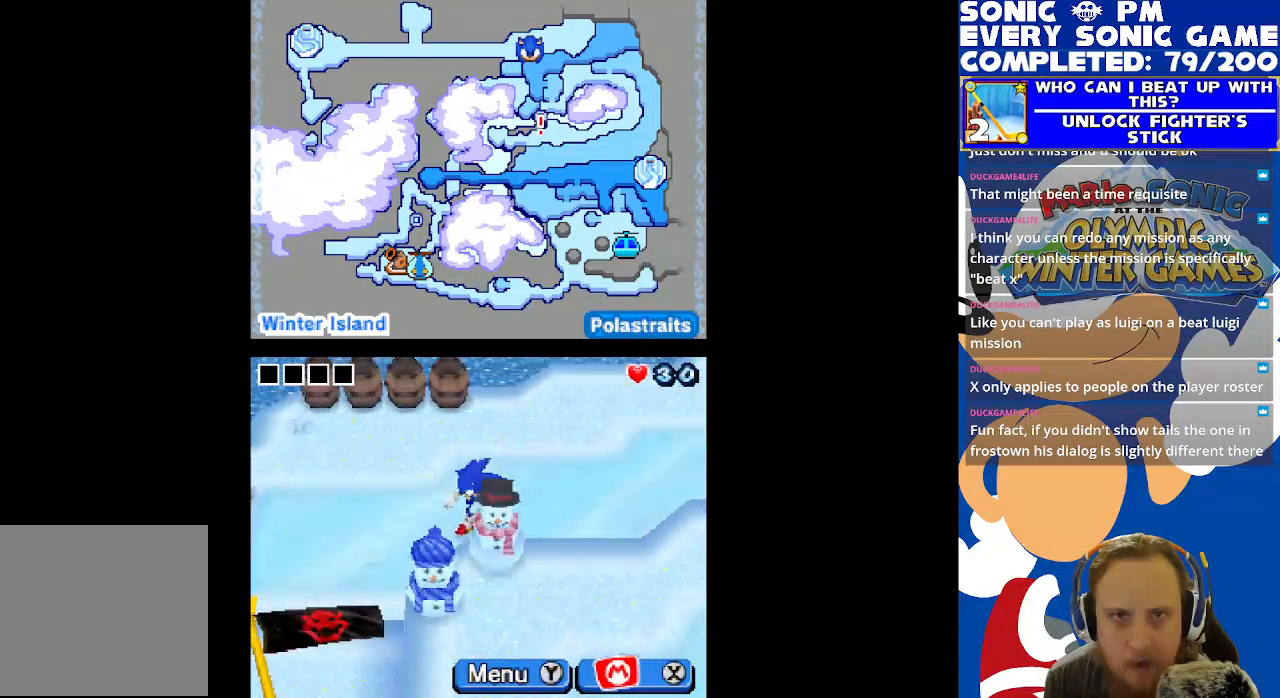
{"buttons": ["DPAD_LEFT"], "left_stick": "center", "right_stick": "center", "events": []}
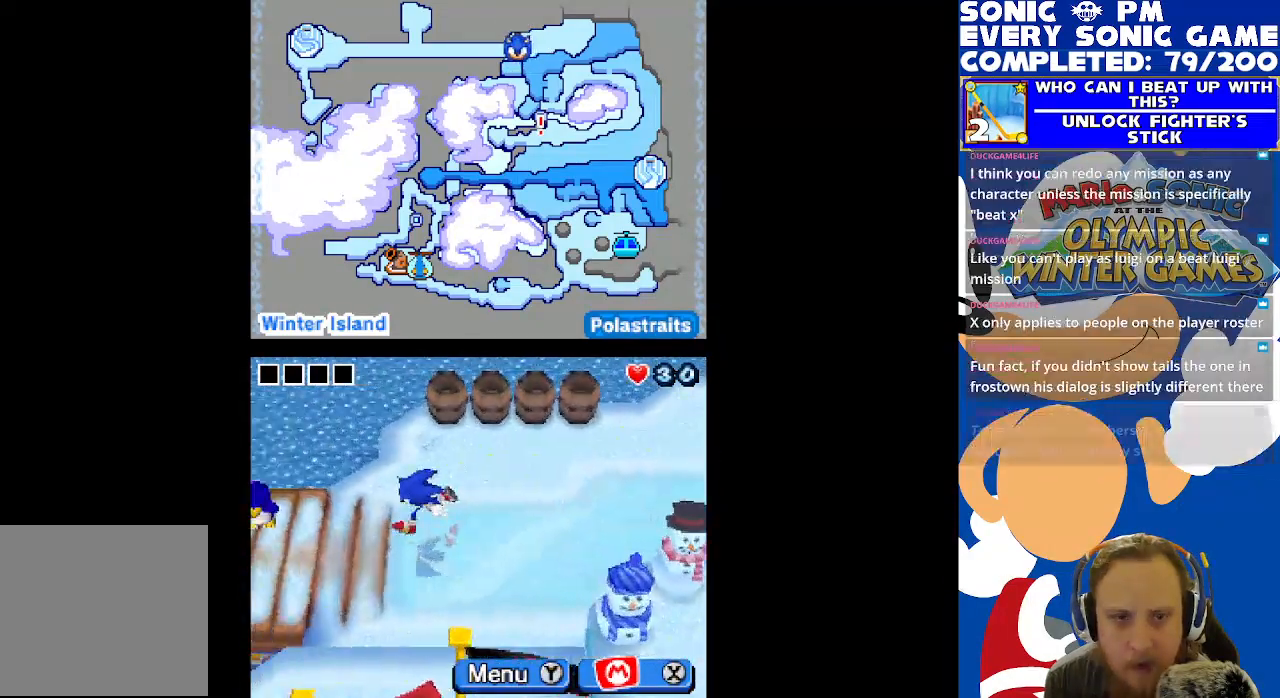
{"buttons": ["DPAD_DOWN"], "left_stick": "center", "right_stick": "center", "events": [[450, "DPAD_DOWN", "down"], [450, "DPAD_LEFT", "up"]]}
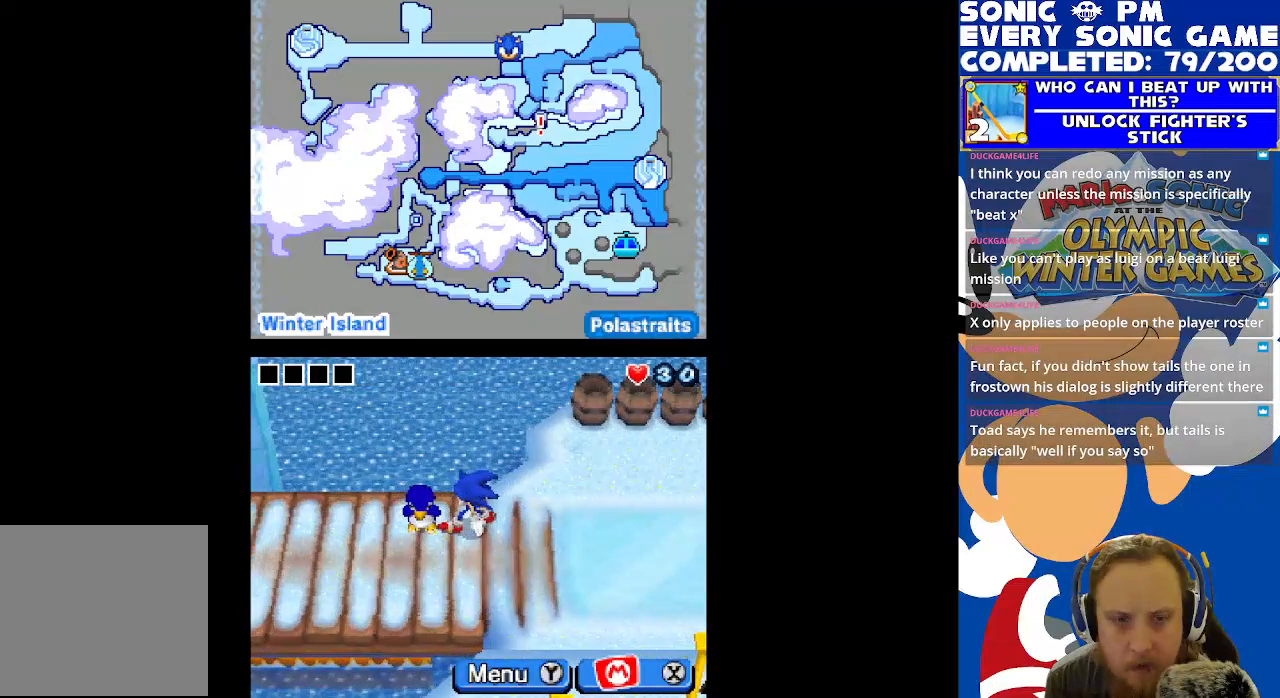
{"buttons": ["DPAD_LEFT"], "left_stick": "center", "right_stick": "center", "events": [[217, "DPAD_DOWN", "up"], [417, "DPAD_LEFT", "down"]]}
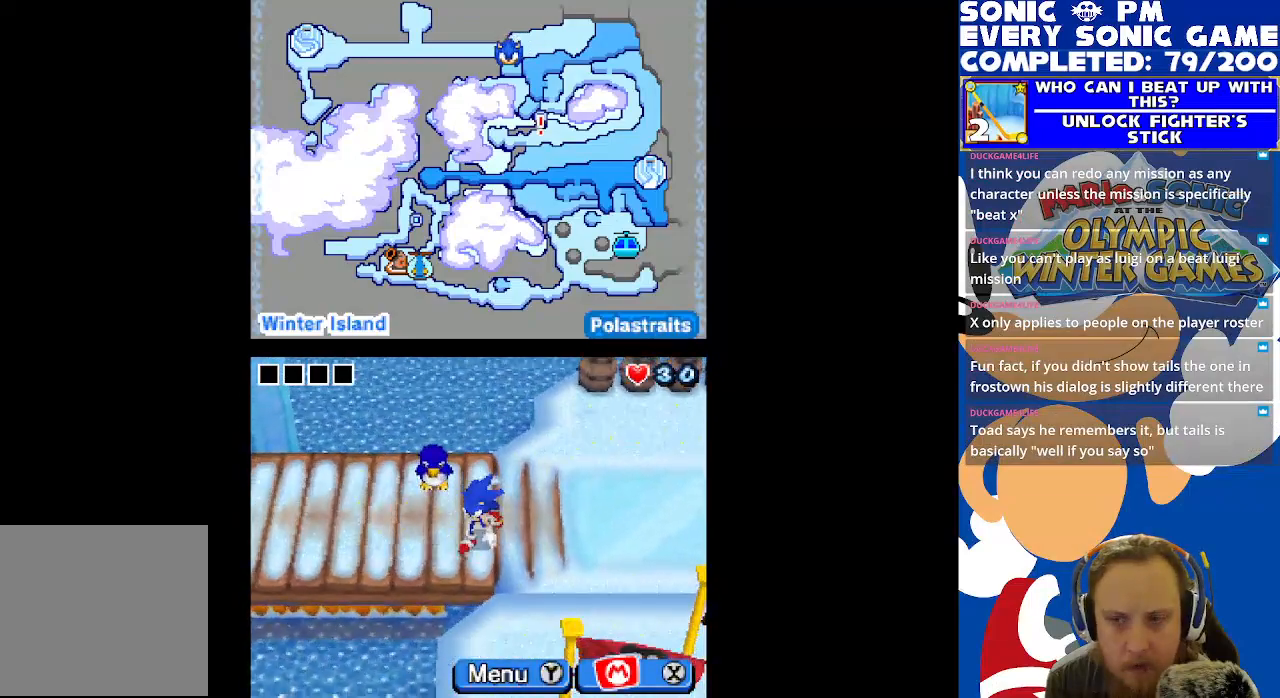
{"buttons": ["DPAD_LEFT"], "left_stick": "center", "right_stick": "center", "events": []}
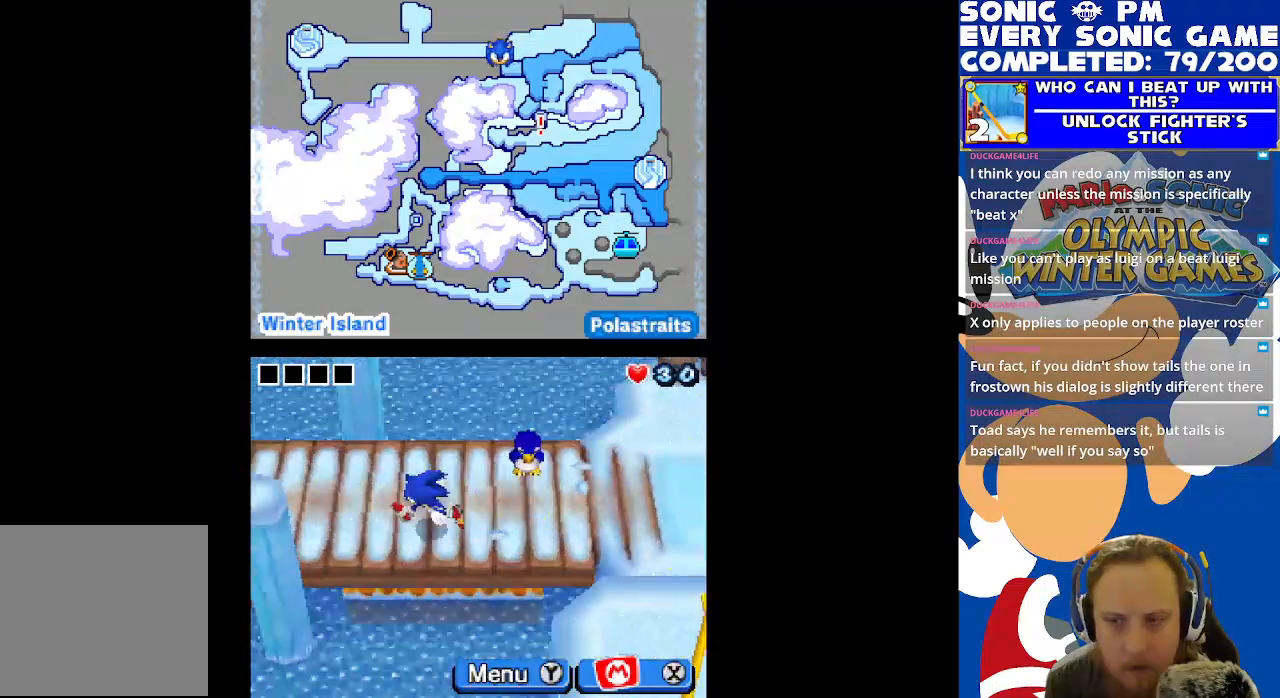
{"buttons": [], "left_stick": "center", "right_stick": "center", "events": [[267, "DPAD_LEFT", "up"]]}
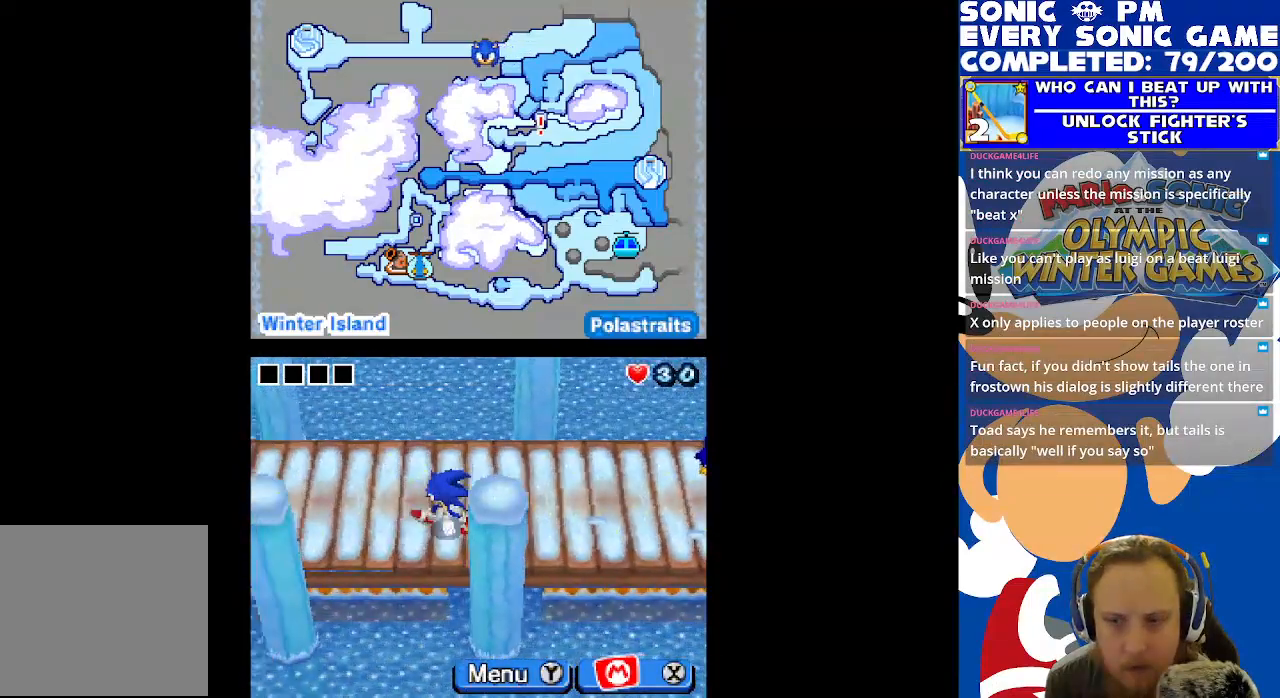
{"buttons": ["DPAD_RIGHT"], "left_stick": "center", "right_stick": "center", "events": [[200, "DPAD_RIGHT", "down"]]}
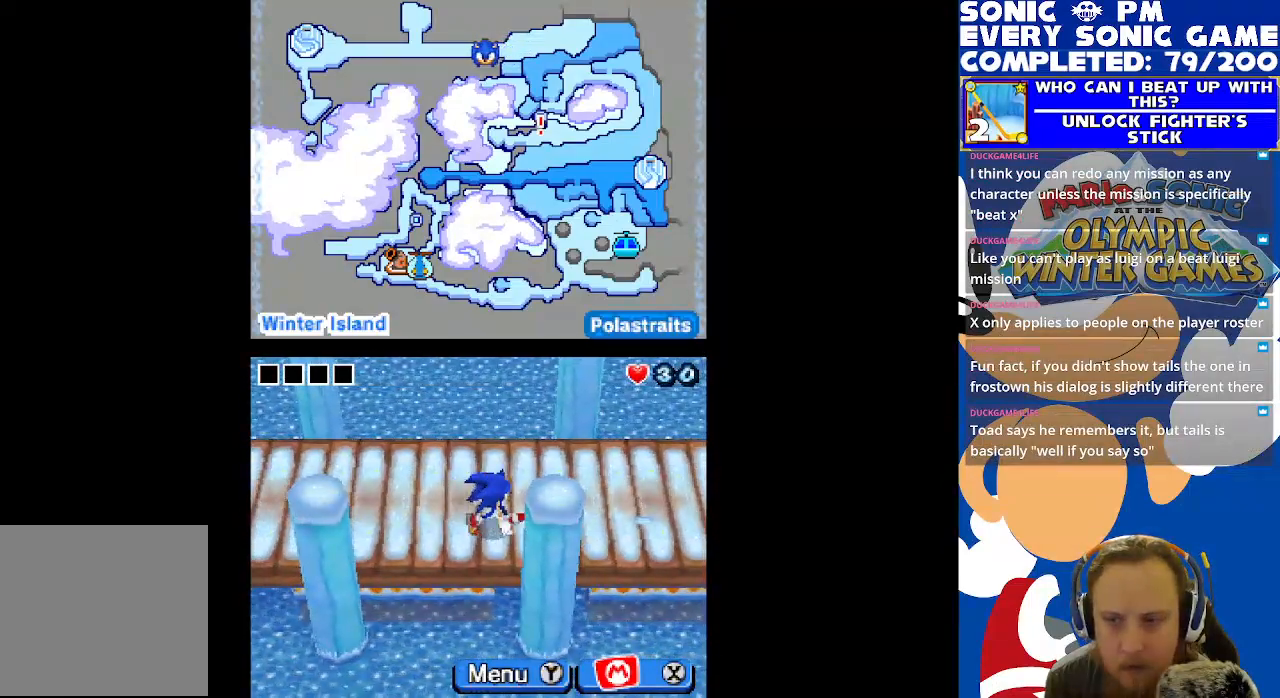
{"buttons": [], "left_stick": "center", "right_stick": "center", "events": [[250, "DPAD_RIGHT", "up"]]}
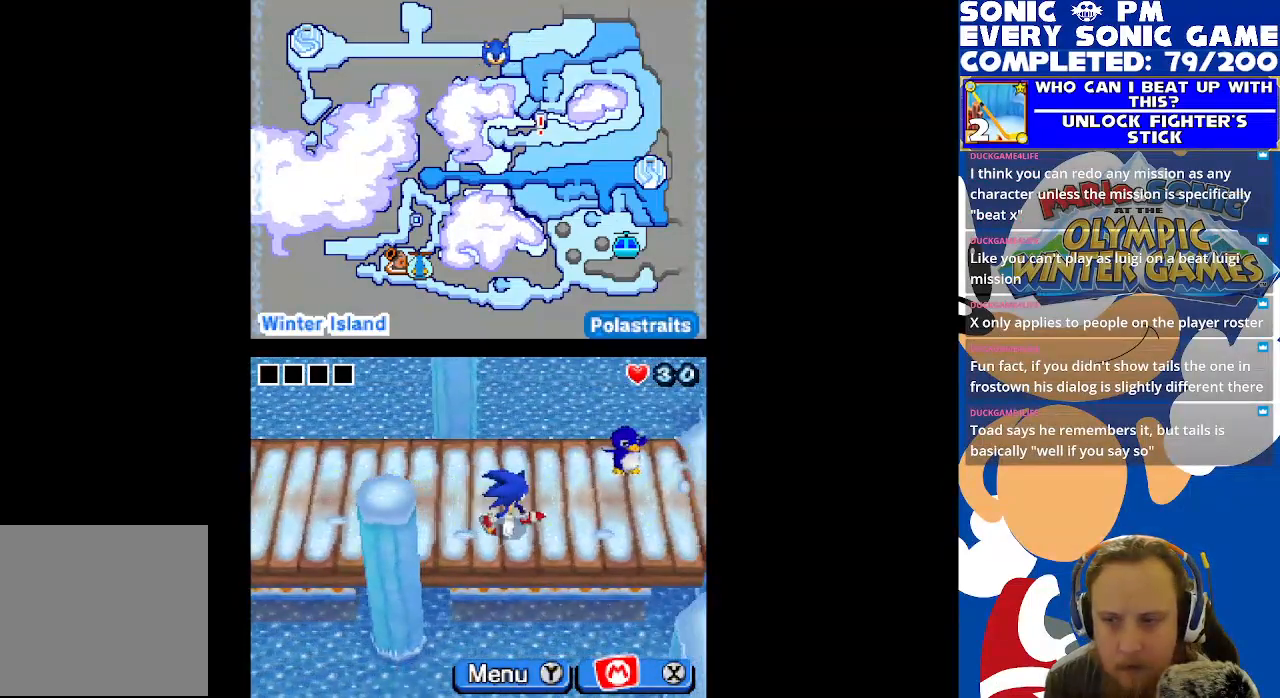
{"buttons": [], "left_stick": "center", "right_stick": "center", "events": []}
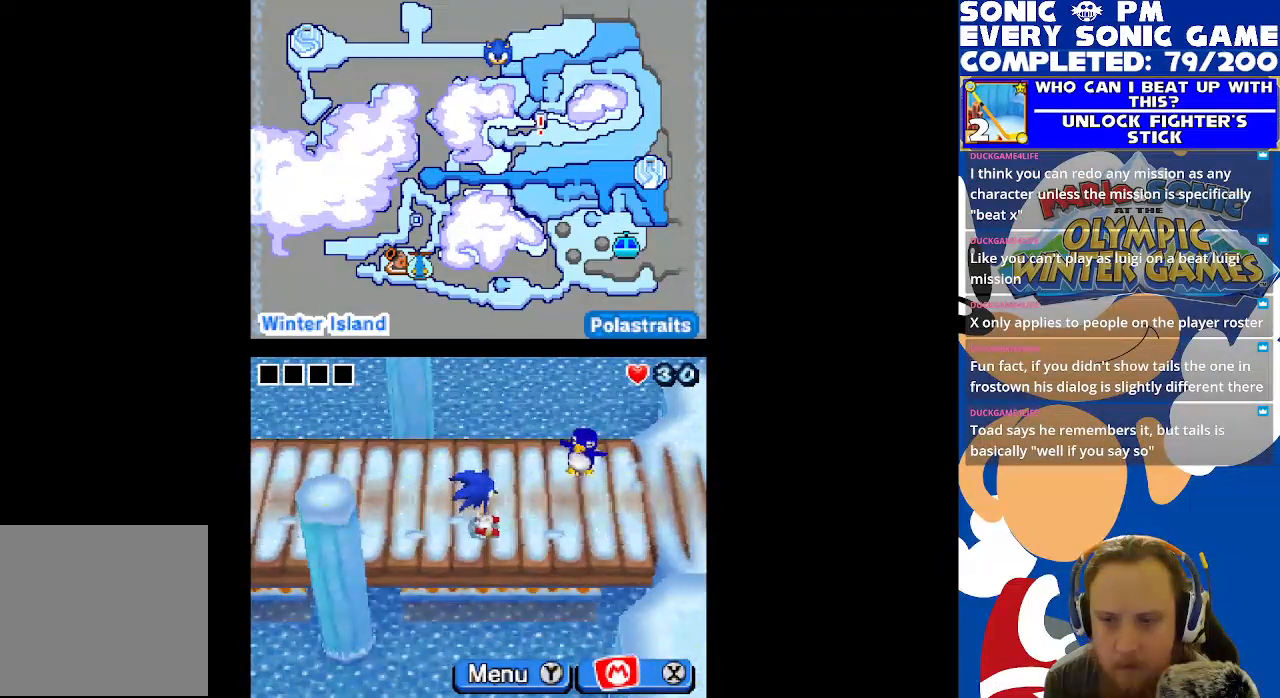
{"buttons": ["DPAD_LEFT"], "left_stick": "center", "right_stick": "center", "events": [[300, "DPAD_LEFT", "down"]]}
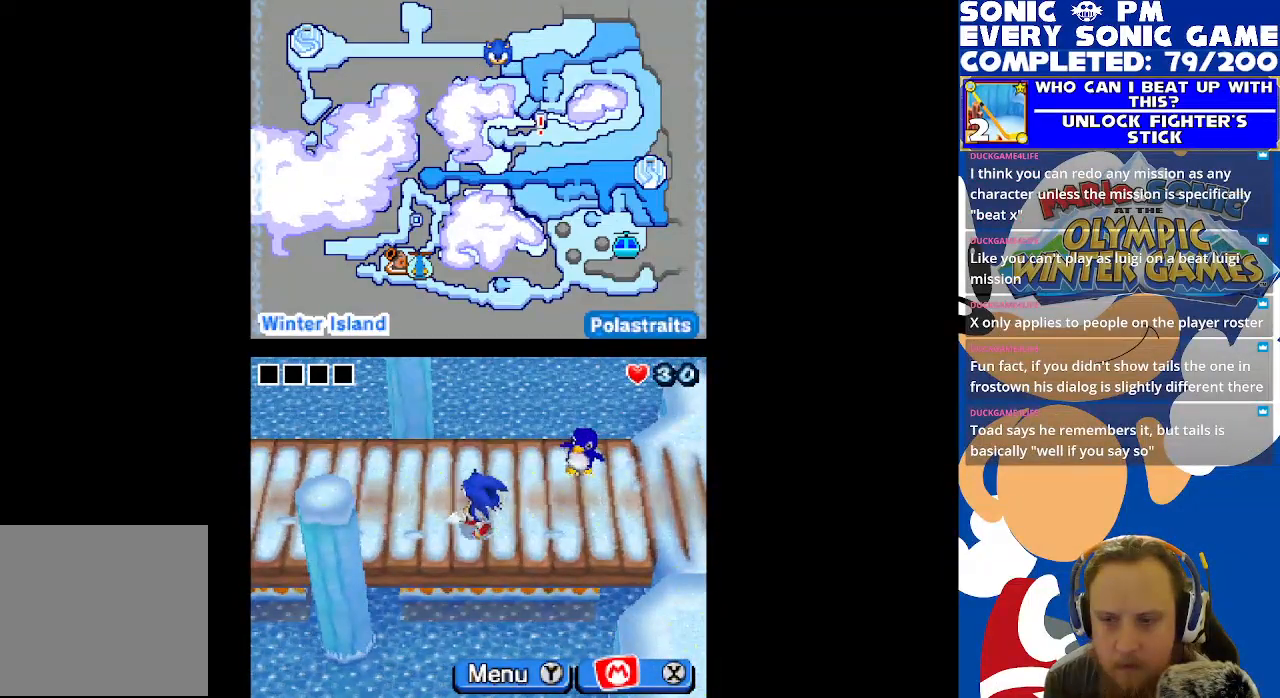
{"buttons": ["DPAD_LEFT"], "left_stick": "center", "right_stick": "center", "events": []}
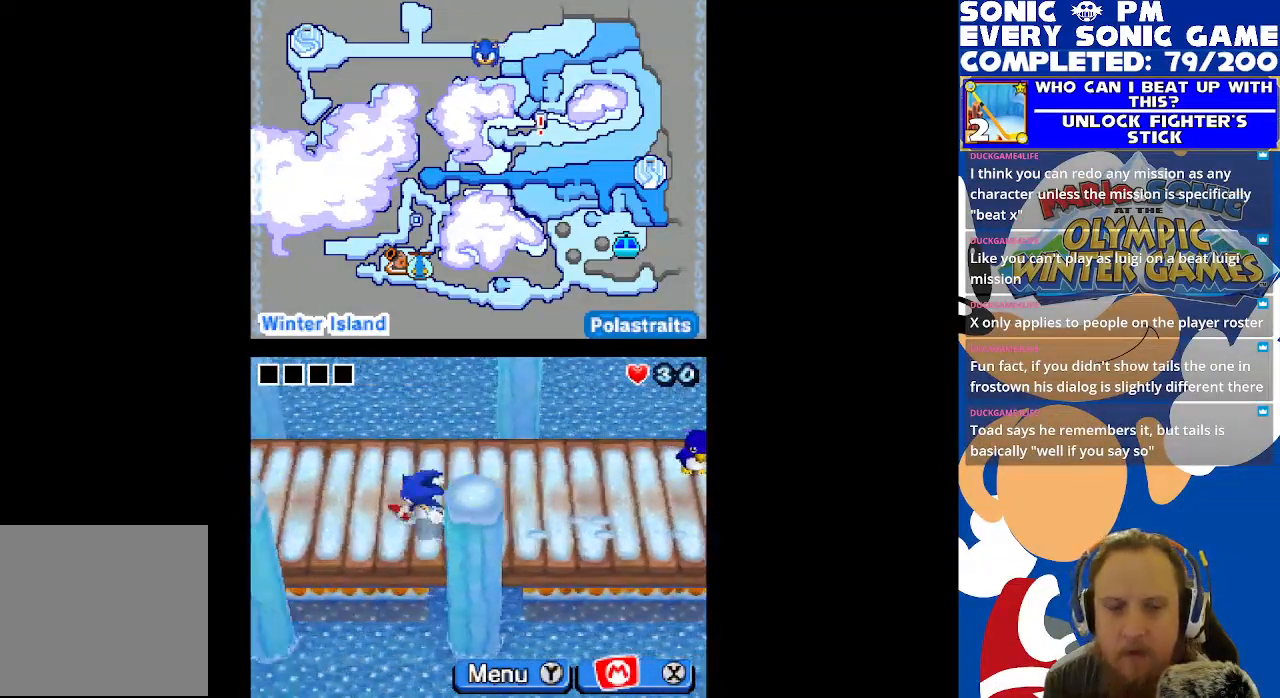
{"buttons": ["DPAD_LEFT"], "left_stick": "center", "right_stick": "center", "events": []}
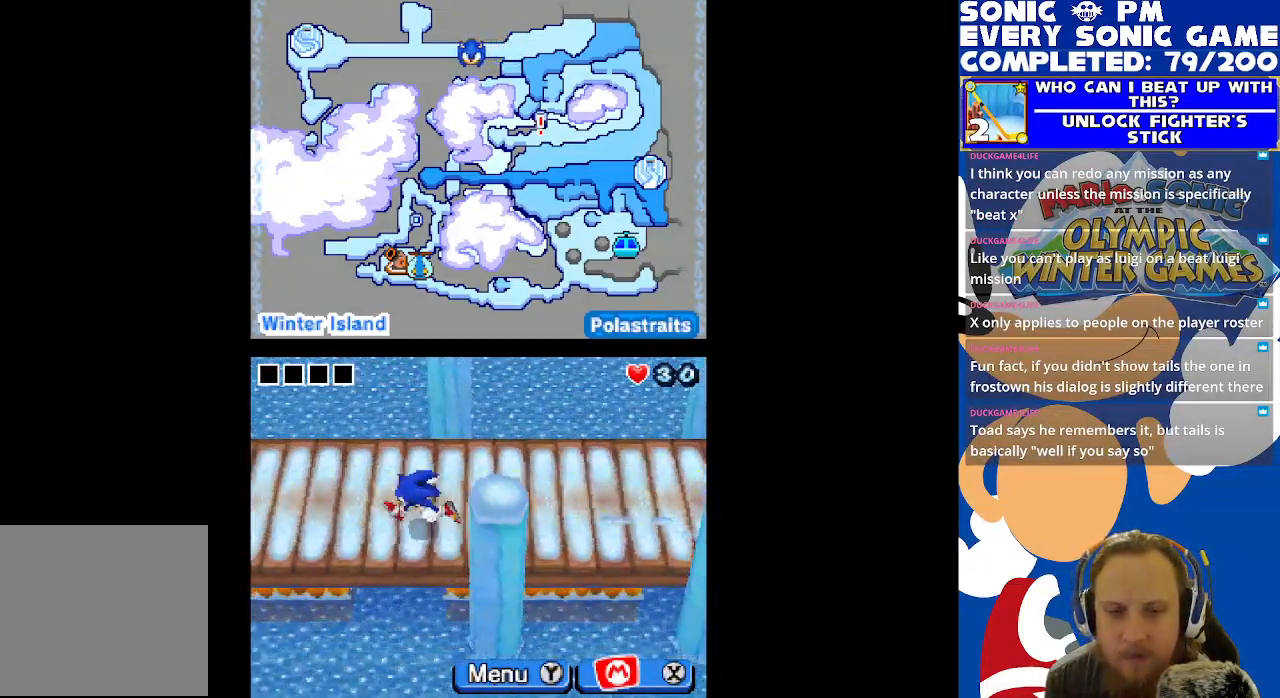
{"buttons": [], "left_stick": "center", "right_stick": "center", "events": [[450, "DPAD_LEFT", "up"]]}
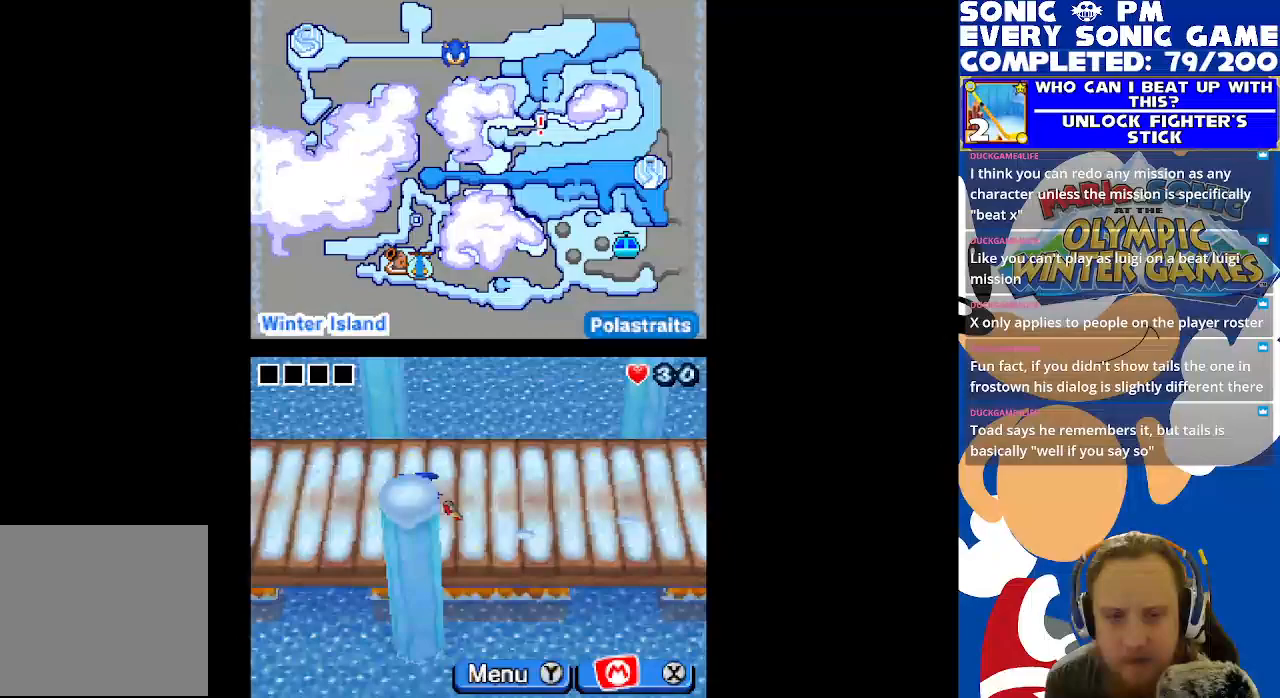
{"buttons": ["DPAD_LEFT"], "left_stick": "center", "right_stick": "center", "events": [[300, "DPAD_LEFT", "down"]]}
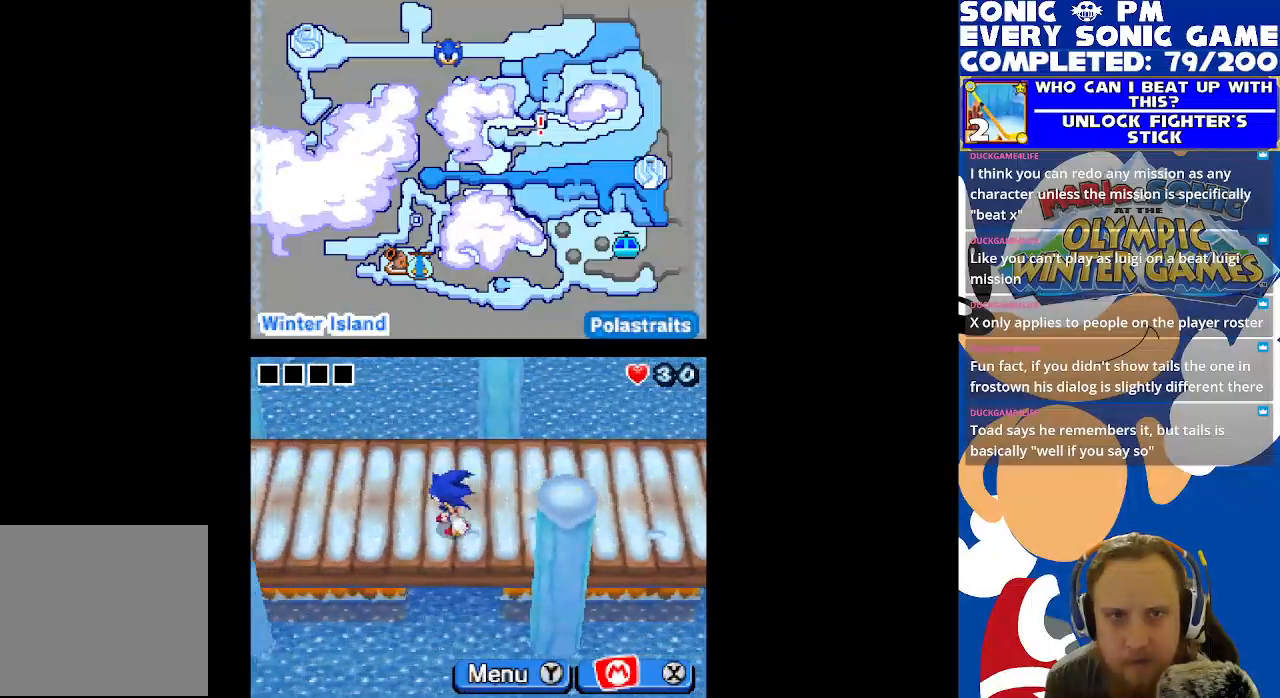
{"buttons": ["DPAD_UP"], "left_stick": "center", "right_stick": "center", "events": [[433, "DPAD_LEFT", "up"], [450, "DPAD_UP", "down"]]}
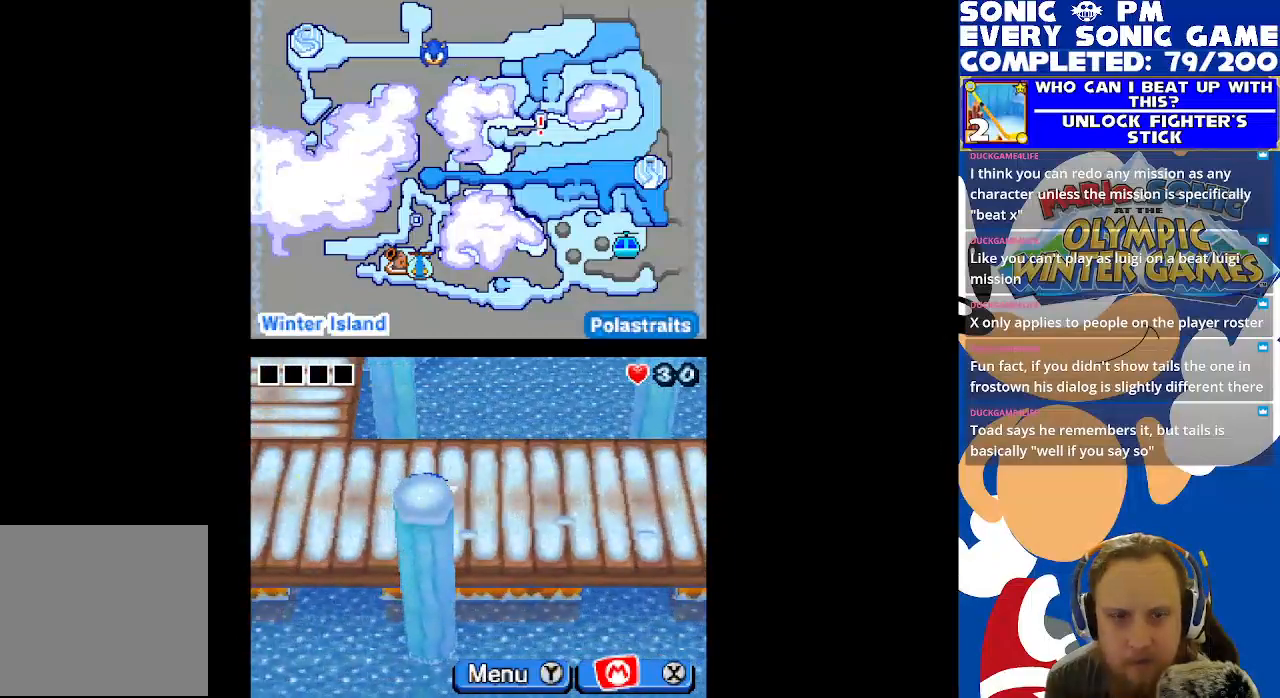
{"buttons": ["DPAD_UP", "DPAD_LEFT"], "left_stick": "center", "right_stick": "center", "events": [[133, "DPAD_LEFT", "down"]]}
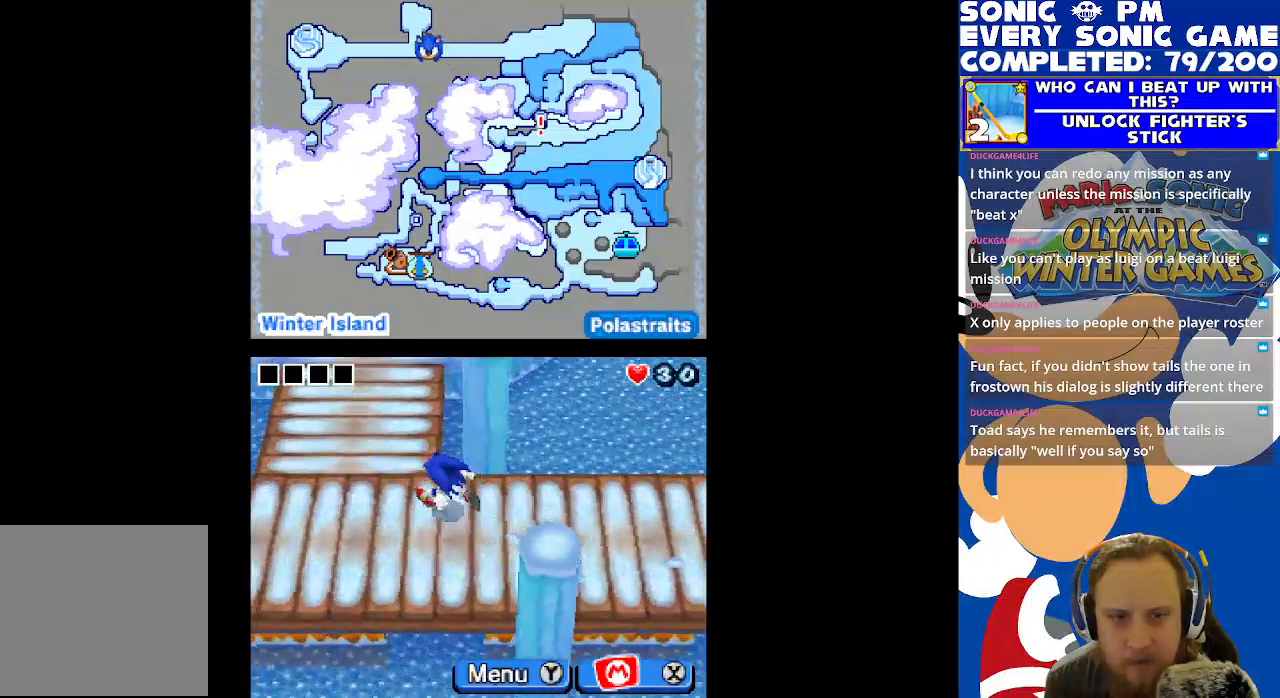
{"buttons": ["DPAD_UP"], "left_stick": "center", "right_stick": "center", "events": [[150, "DPAD_LEFT", "up"]]}
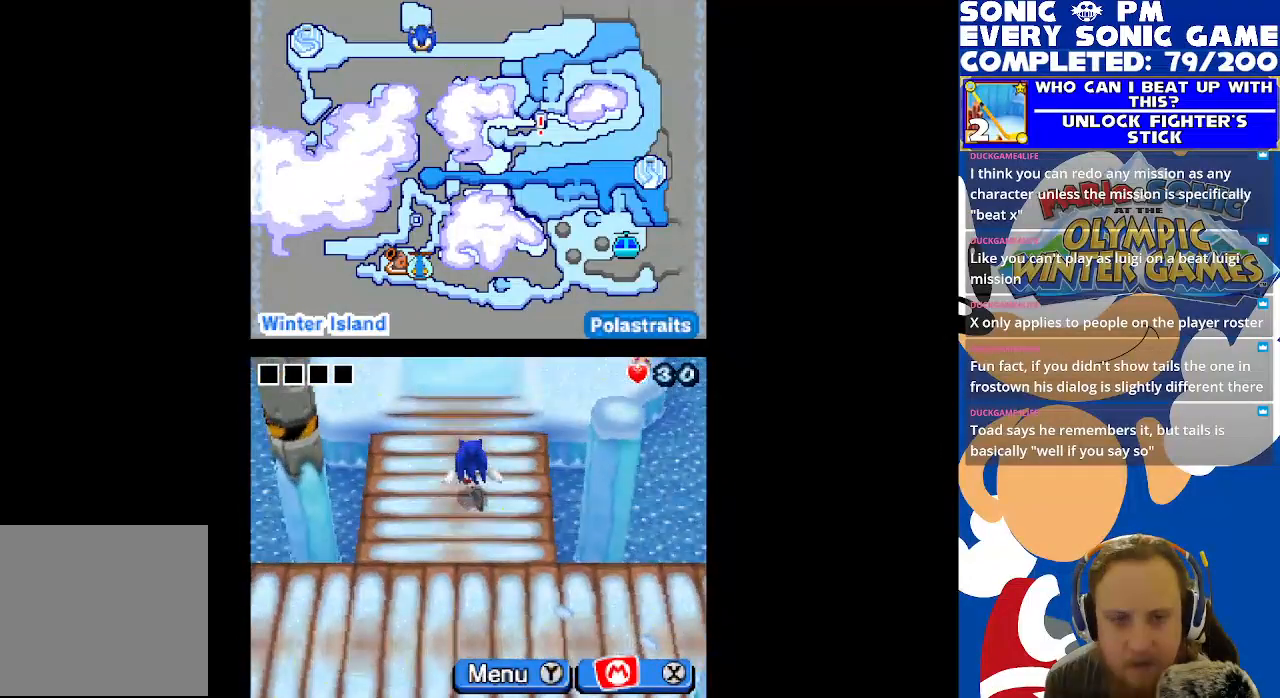
{"buttons": ["DPAD_UP"], "left_stick": "center", "right_stick": "center", "events": []}
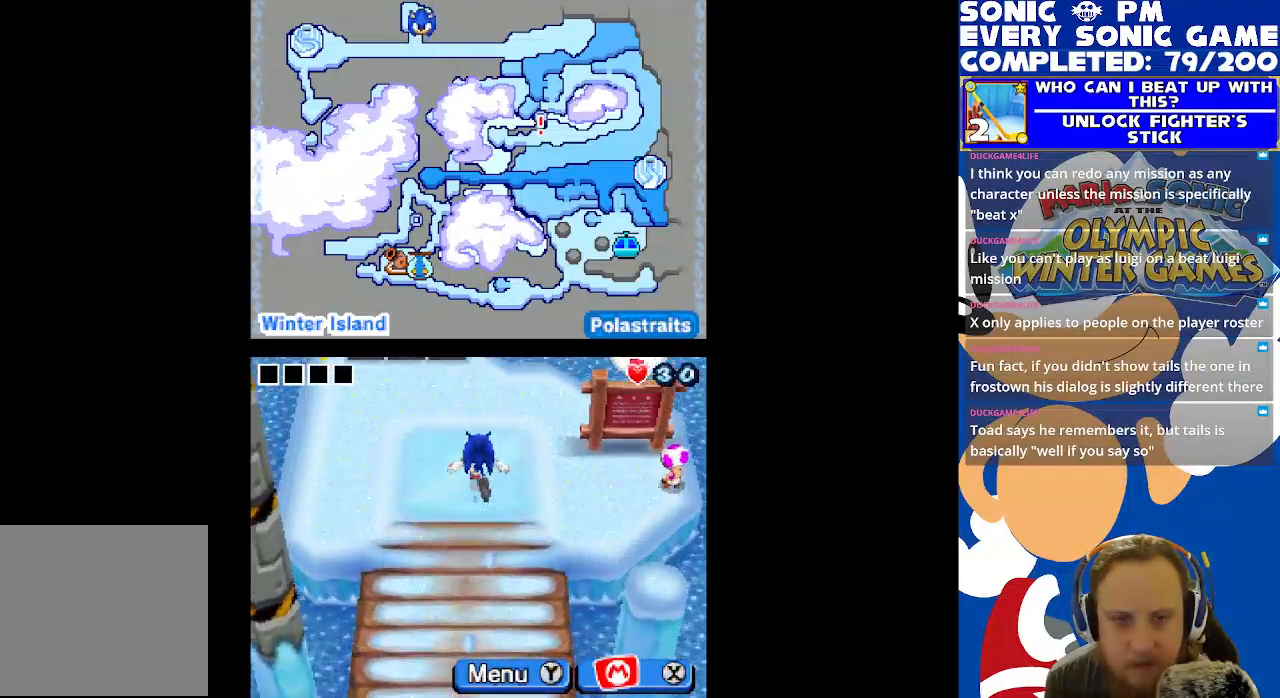
{"buttons": ["DPAD_LEFT"], "left_stick": "center", "right_stick": "center", "events": [[67, "DPAD_UP", "up"], [500, "DPAD_LEFT", "down"]]}
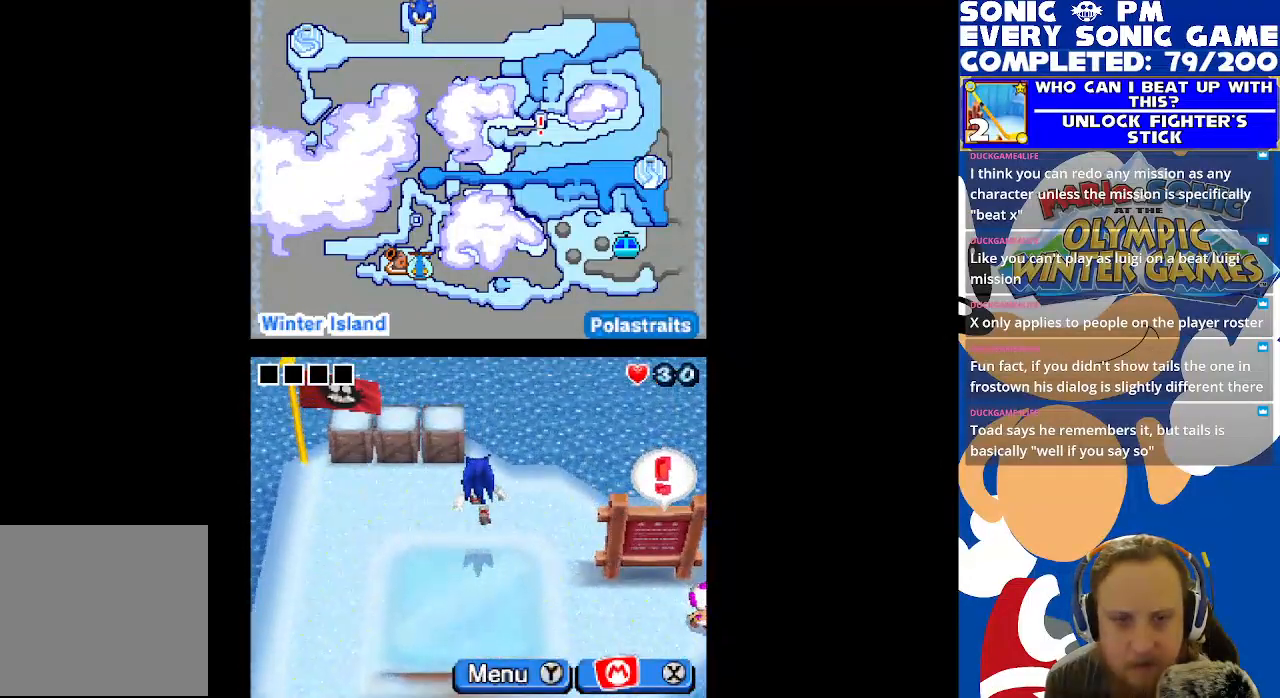
{"buttons": [], "left_stick": "center", "right_stick": "center", "events": [[167, "DPAD_UP", "down"], [183, "DPAD_LEFT", "up"], [317, "B", "down"], [350, "DPAD_UP", "up"], [417, "B", "up"]]}